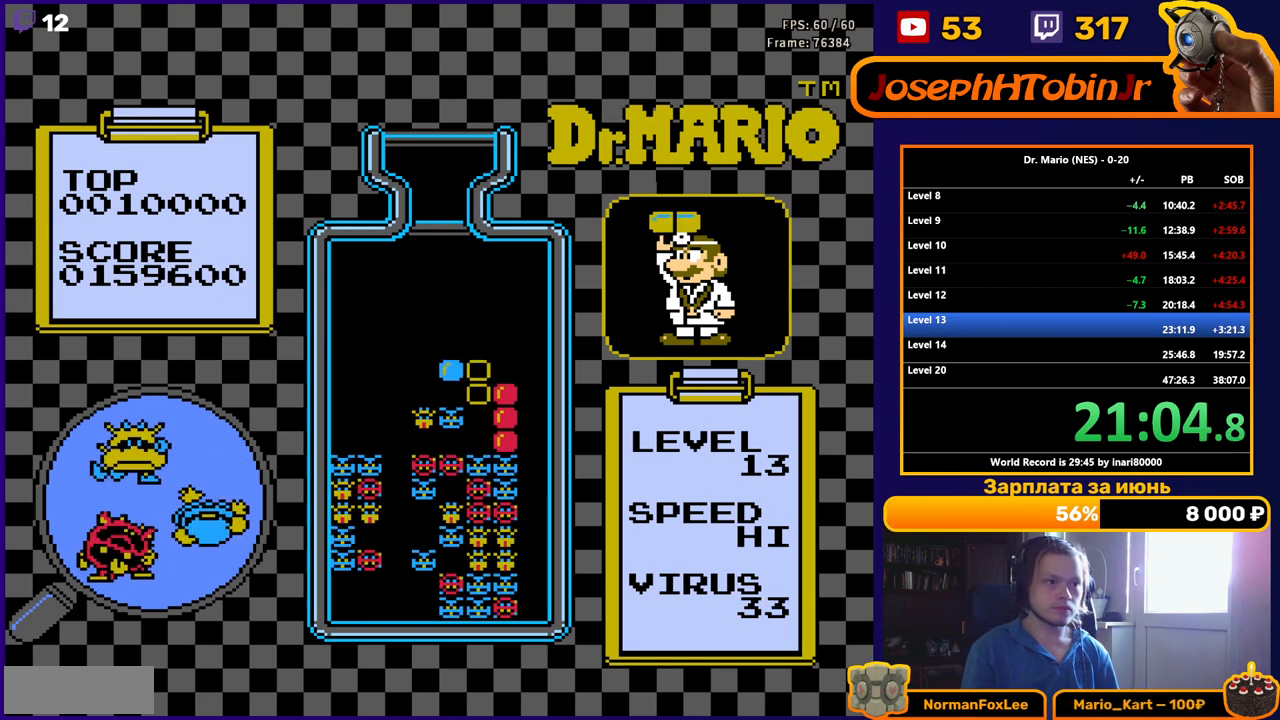
Gameplay with a controller (Nintendo layout); each line is a JSON object with the inputs held at the frame after it. "events" lists button and stick changes between this image and that frame as [ms after this image, input, new state], when the widget could be followed in between. Not read: L3 R3.
{"buttons": [], "events": []}
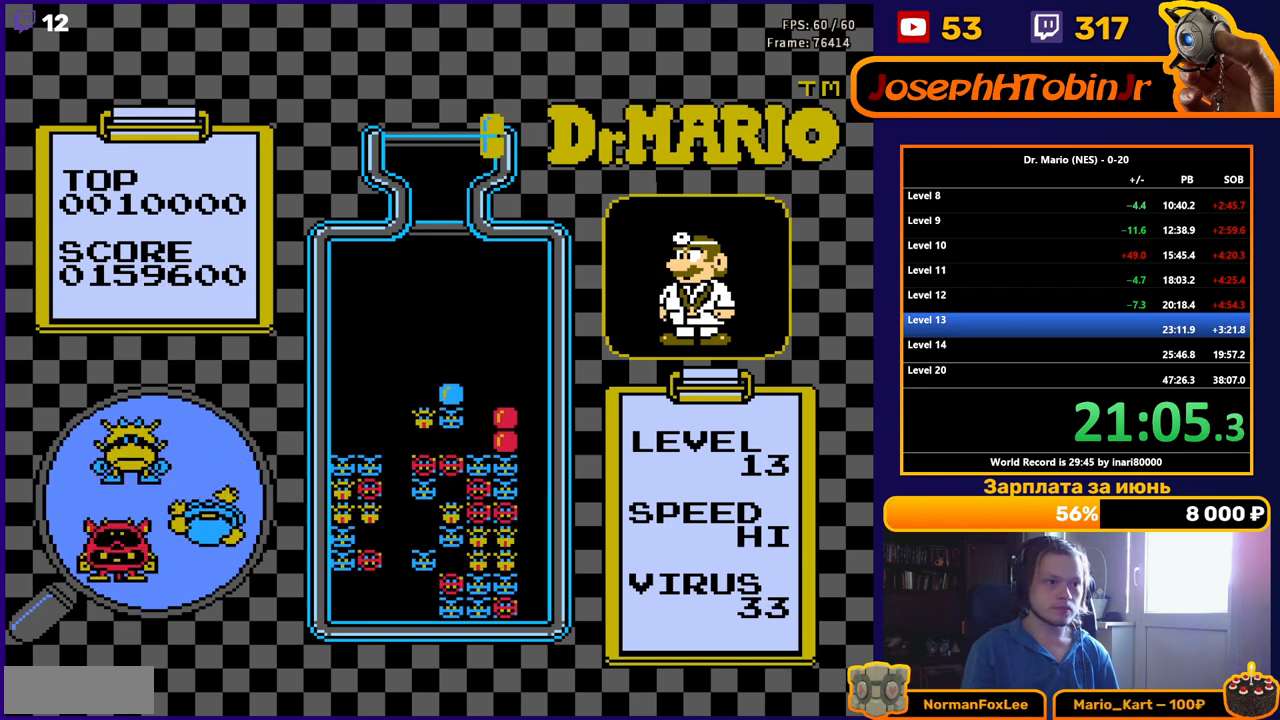
{"buttons": ["DPAD_DOWN"], "events": [[183, "B", "down"], [300, "B", "up"], [400, "DPAD_DOWN", "down"]]}
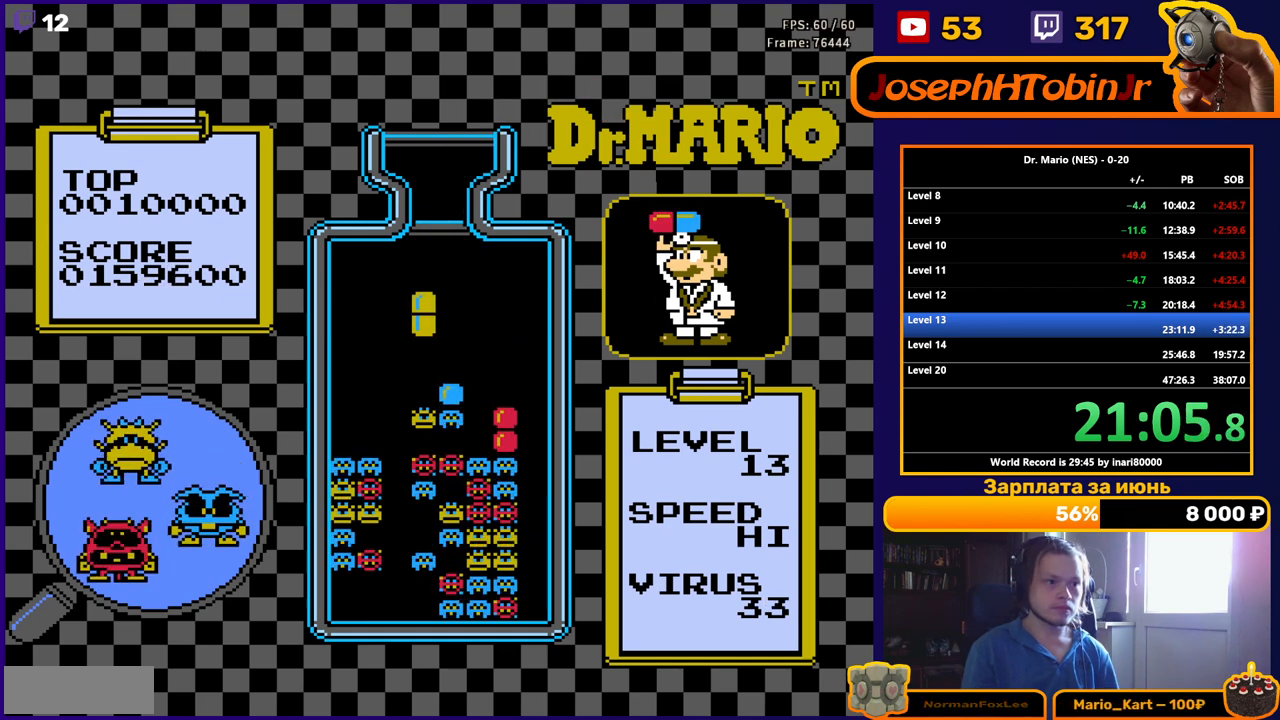
{"buttons": [], "events": [[300, "DPAD_DOWN", "up"]]}
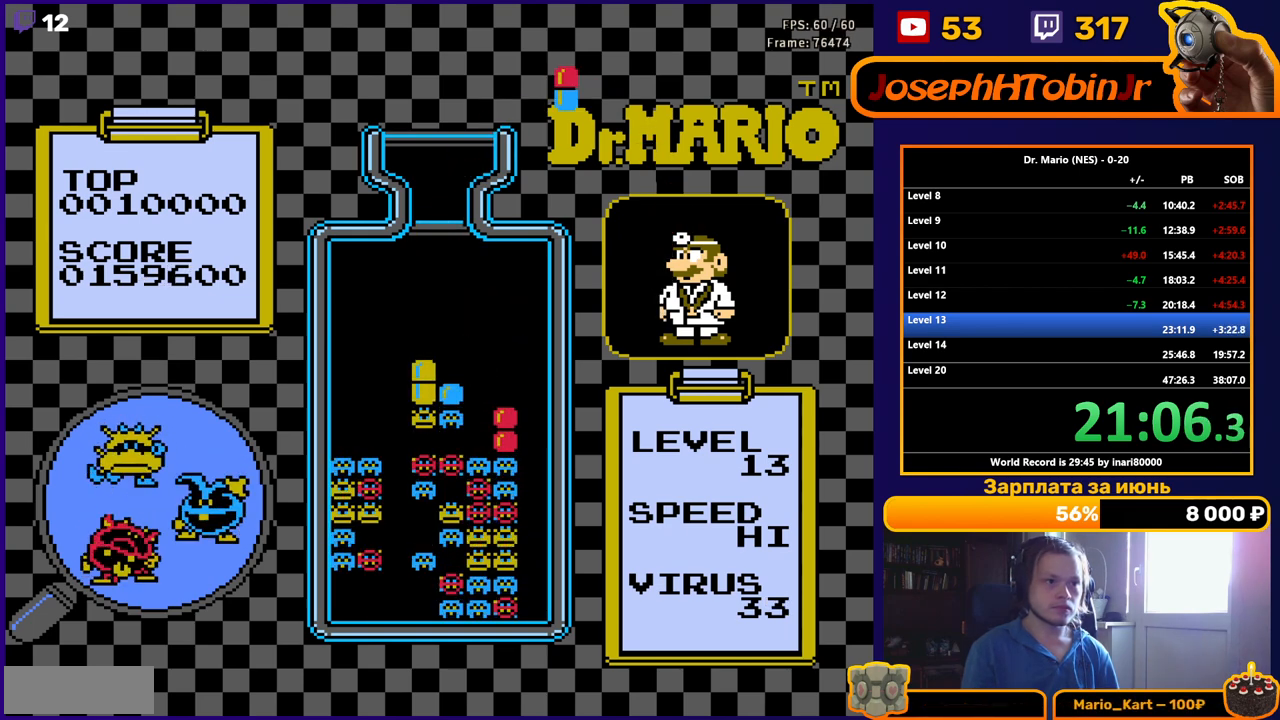
{"buttons": ["DPAD_RIGHT"], "events": [[300, "DPAD_RIGHT", "down"], [367, "DPAD_RIGHT", "up"], [450, "DPAD_RIGHT", "down"]]}
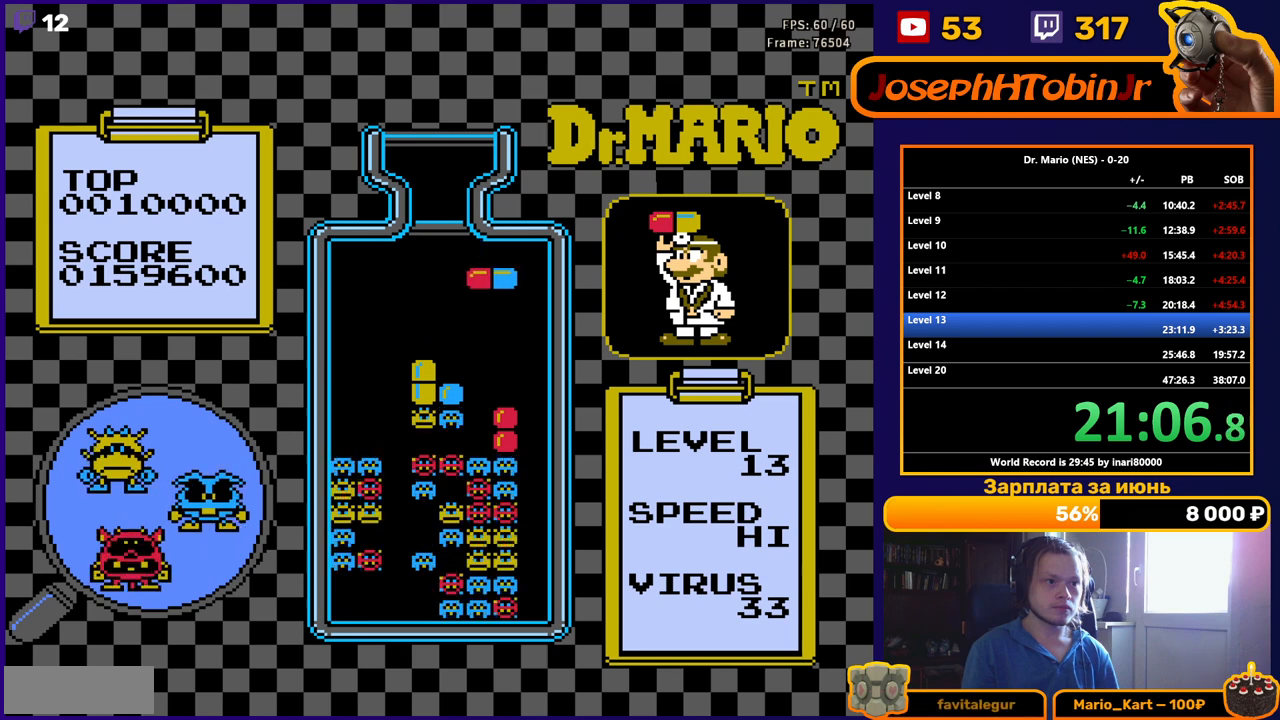
{"buttons": [], "events": [[33, "DPAD_RIGHT", "up"], [400, "B", "down"], [483, "B", "up"]]}
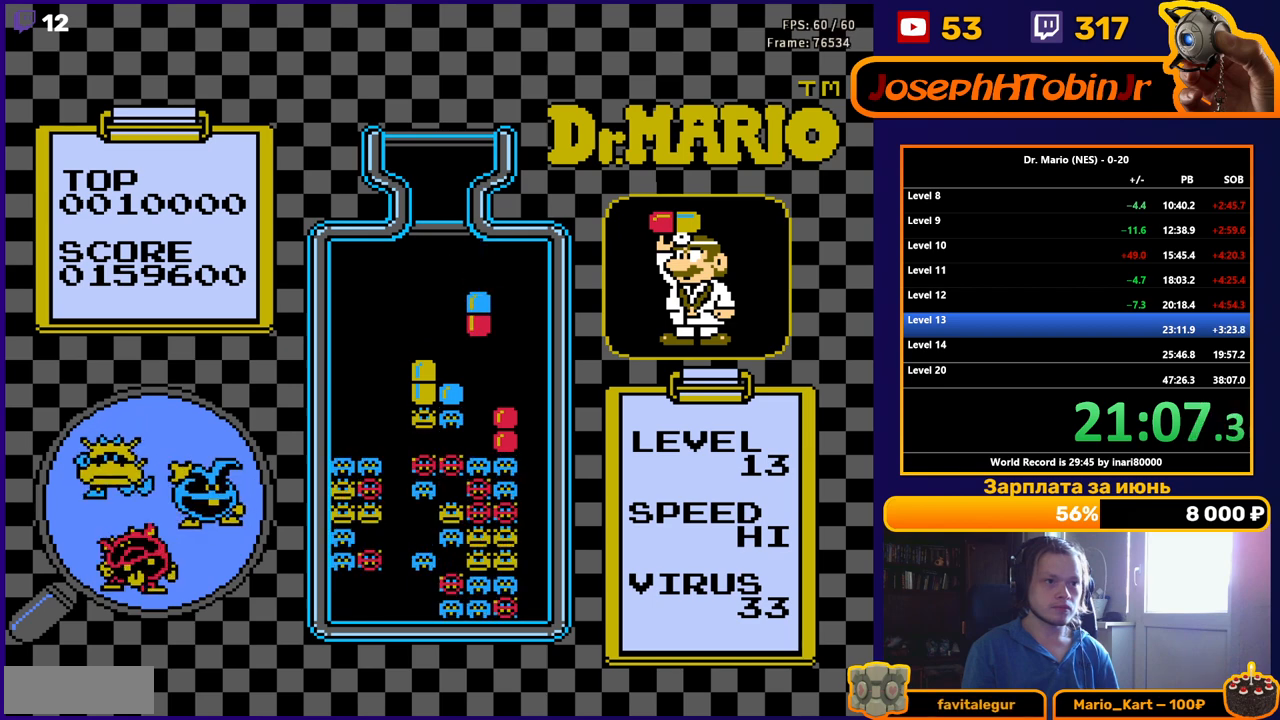
{"buttons": [], "events": [[50, "B", "down"], [133, "DPAD_DOWN", "down"], [150, "B", "up"], [483, "DPAD_DOWN", "up"]]}
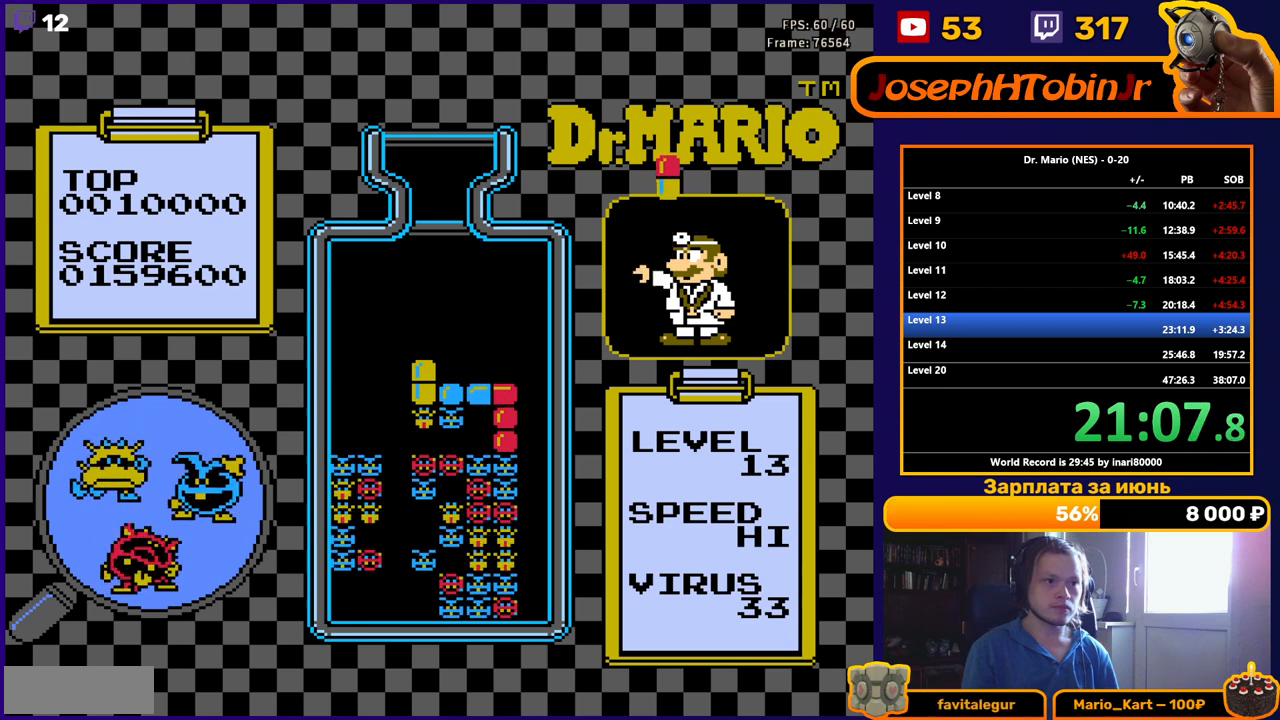
{"buttons": [], "events": []}
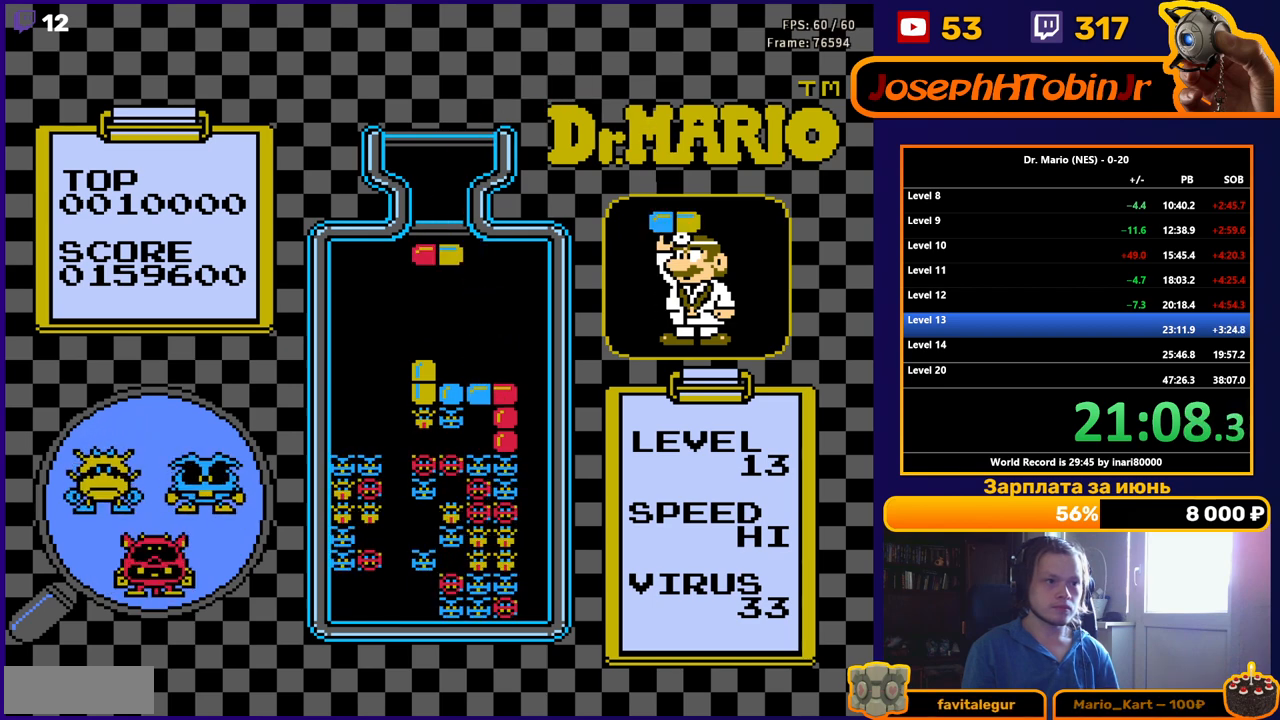
{"buttons": ["DPAD_DOWN"], "events": [[217, "A", "down"], [250, "DPAD_DOWN", "down"], [350, "A", "up"]]}
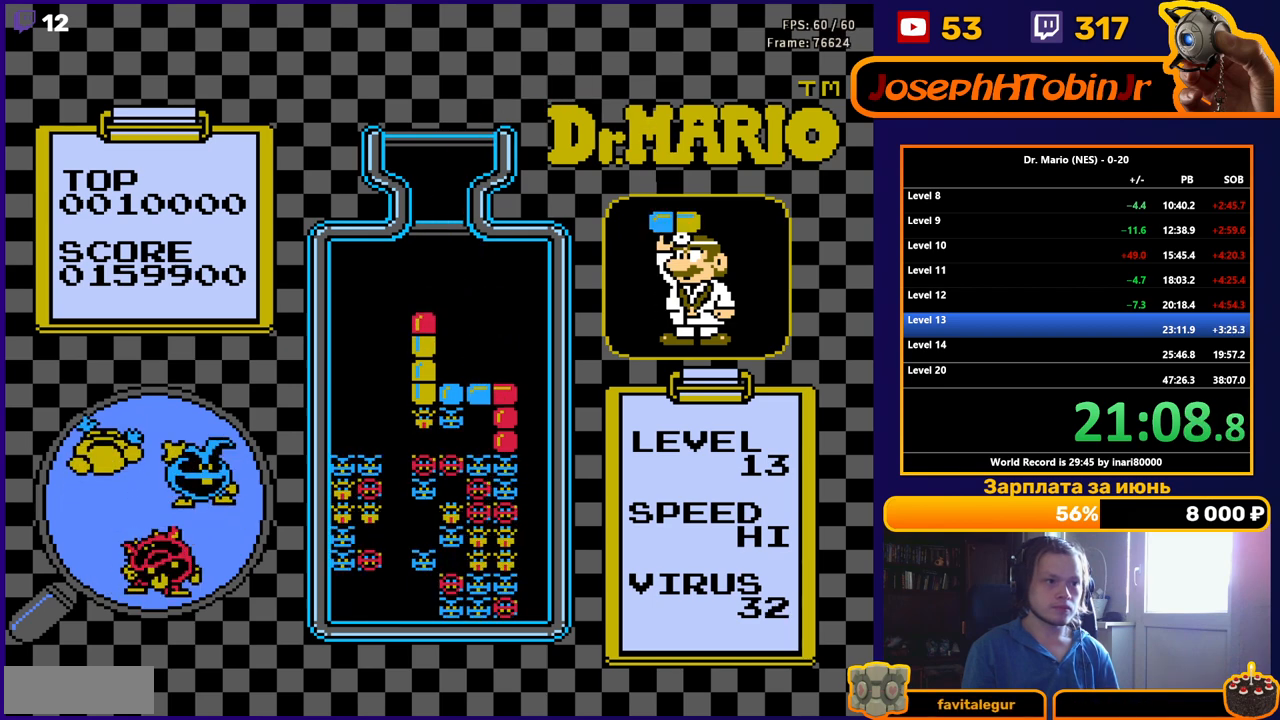
{"buttons": ["DPAD_DOWN"], "events": [[17, "DPAD_DOWN", "up"], [200, "DPAD_DOWN", "down"], [283, "DPAD_DOWN", "up"], [450, "DPAD_DOWN", "down"]]}
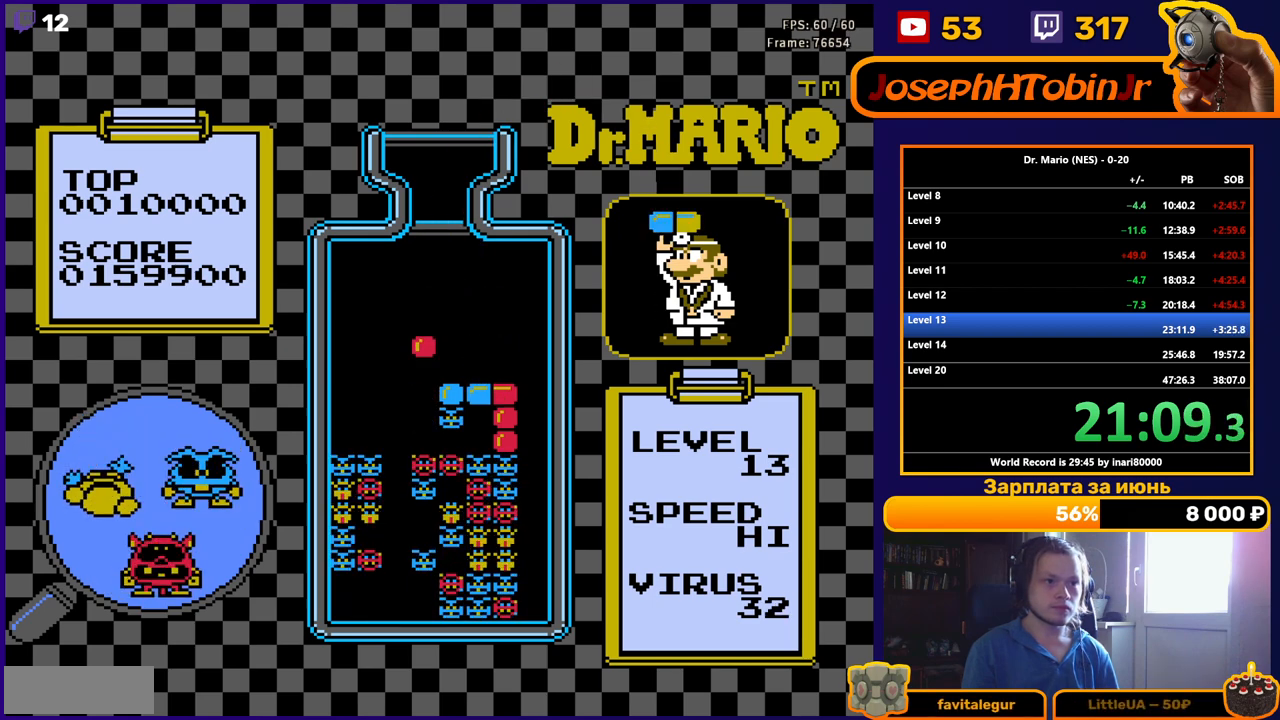
{"buttons": [], "events": [[83, "DPAD_DOWN", "up"], [167, "DPAD_DOWN", "down"], [317, "DPAD_DOWN", "up"]]}
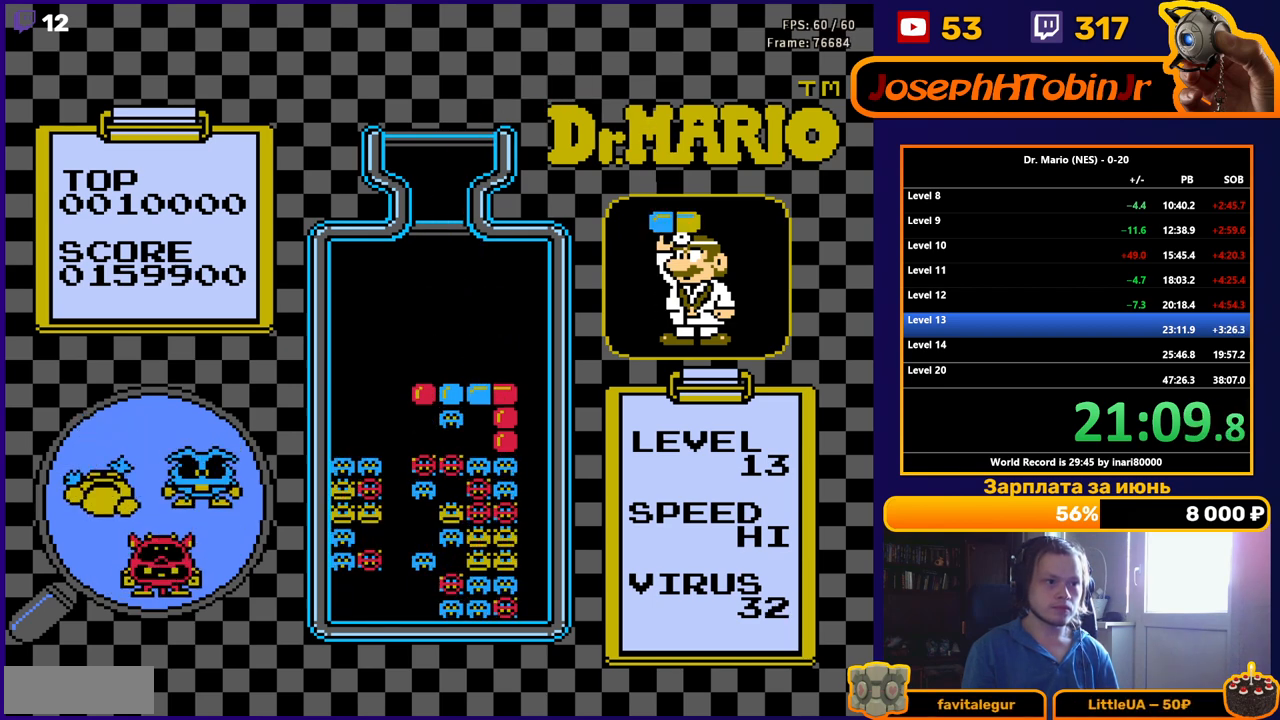
{"buttons": [], "events": []}
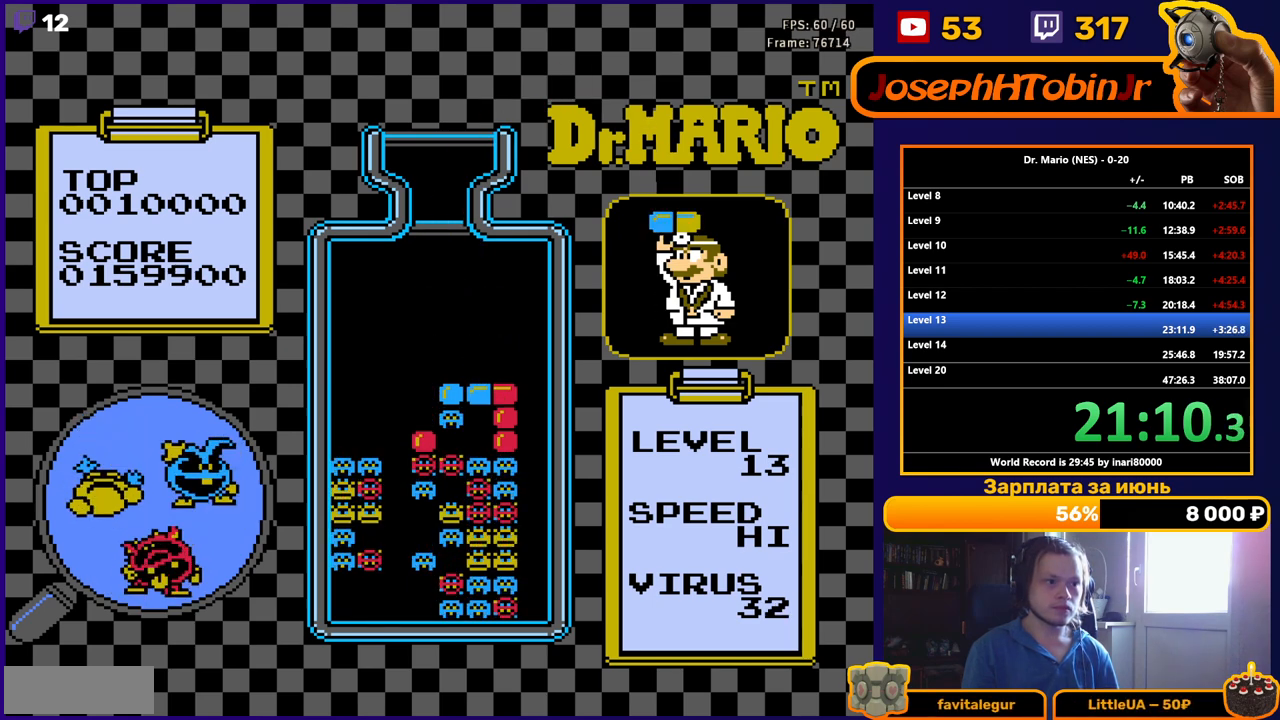
{"buttons": [], "events": []}
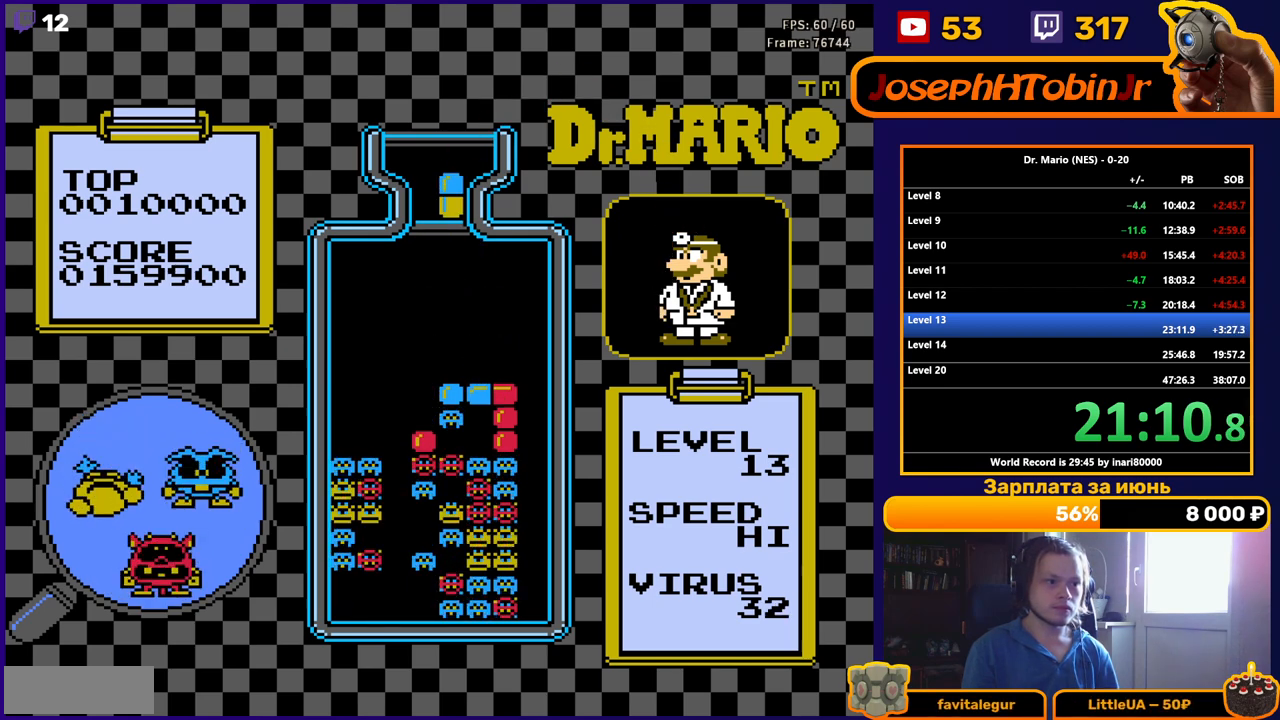
{"buttons": [], "events": [[183, "DPAD_LEFT", "down"], [267, "DPAD_LEFT", "up"]]}
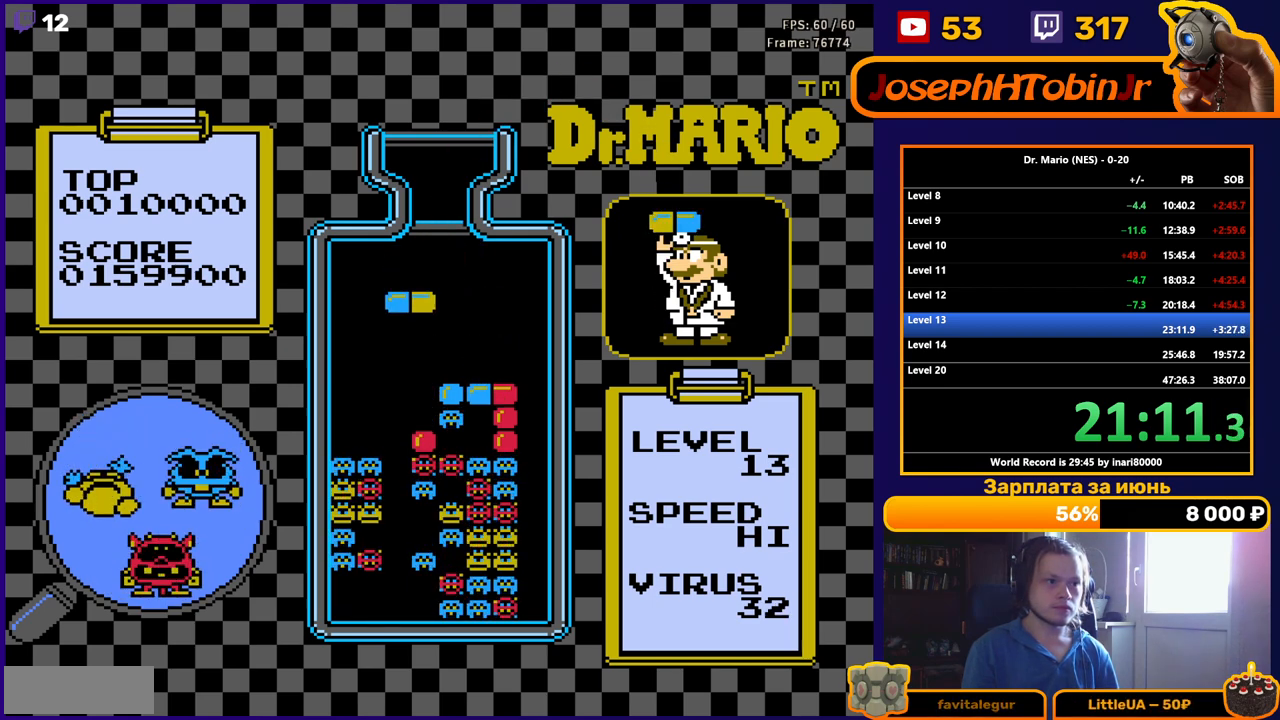
{"buttons": [], "events": [[167, "B", "down"], [250, "DPAD_DOWN", "down"], [300, "B", "up"], [500, "DPAD_DOWN", "up"]]}
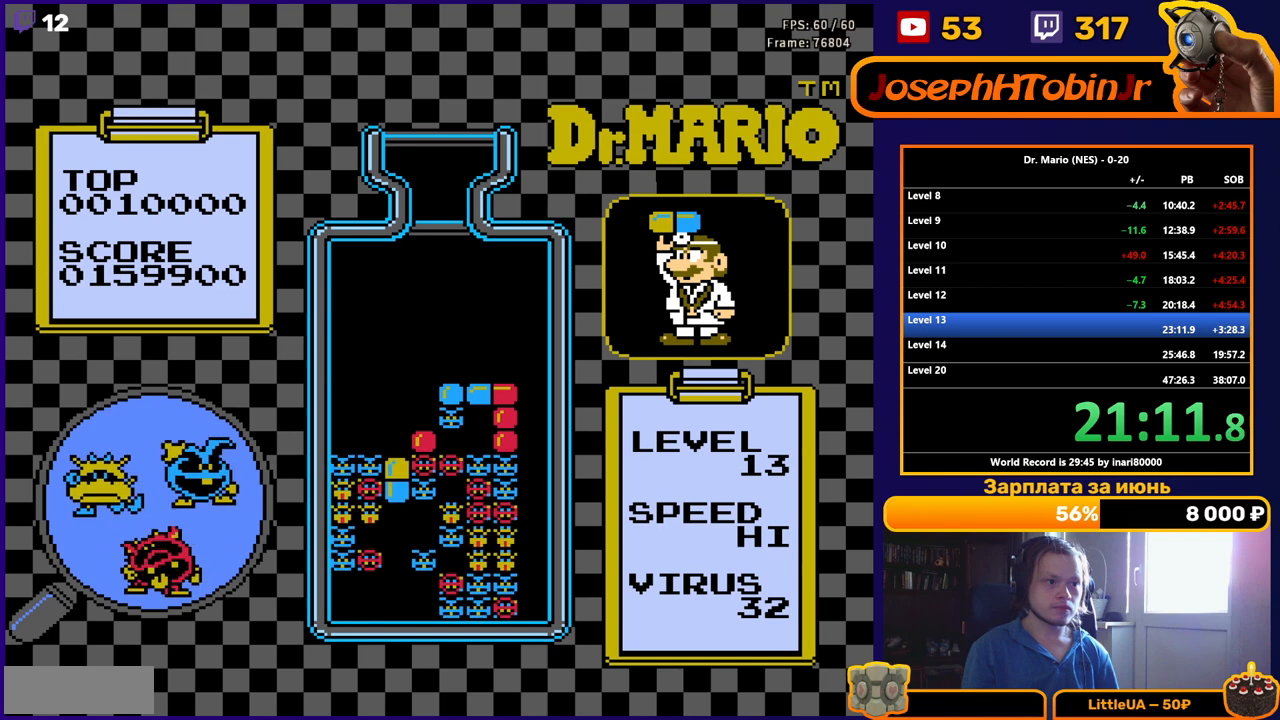
{"buttons": ["DPAD_DOWN"], "events": [[167, "B", "down"], [317, "DPAD_DOWN", "down"], [333, "B", "up"]]}
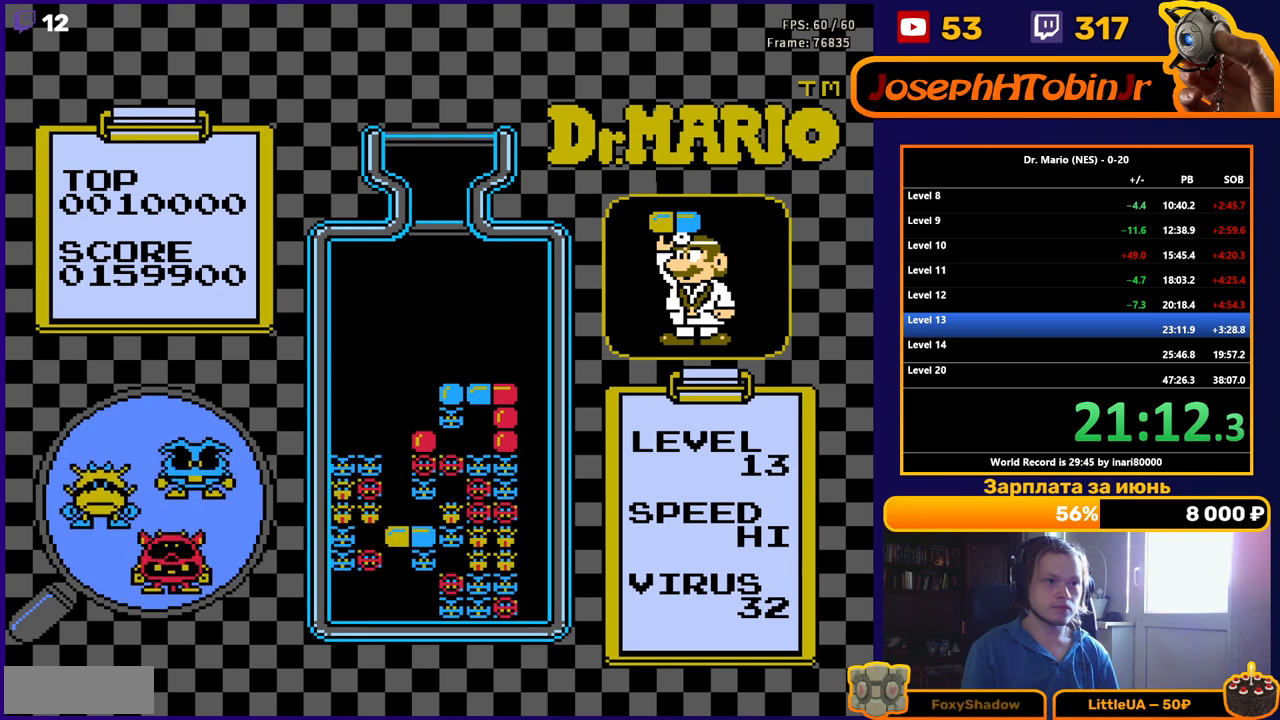
{"buttons": [], "events": [[17, "DPAD_DOWN", "up"]]}
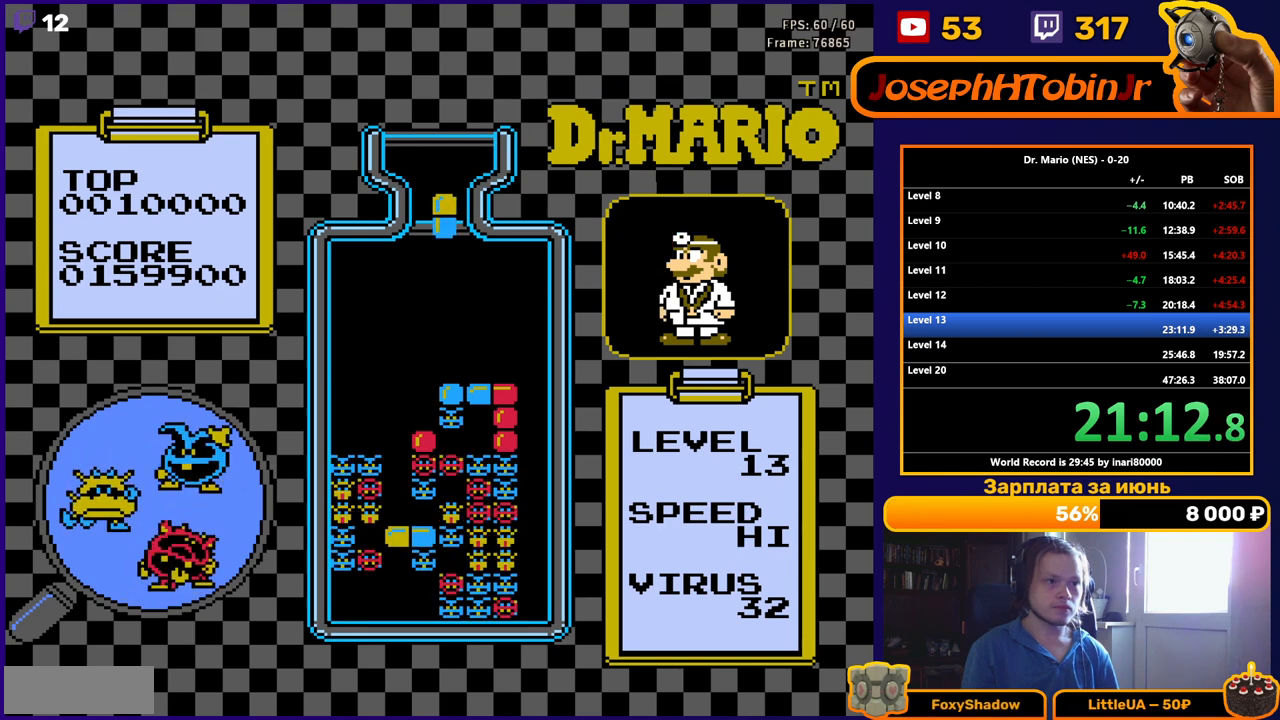
{"buttons": ["DPAD_DOWN"], "events": [[150, "B", "down"], [150, "DPAD_LEFT", "down"], [233, "DPAD_LEFT", "up"], [250, "B", "up"], [317, "DPAD_DOWN", "down"]]}
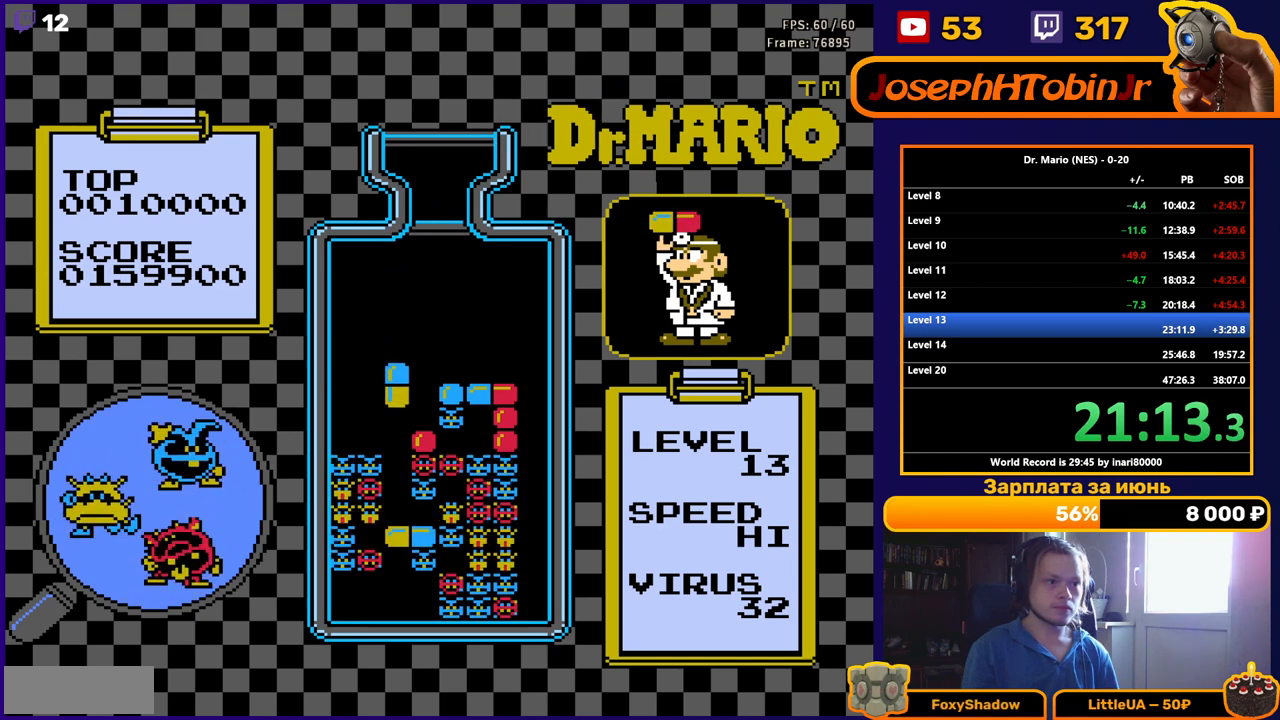
{"buttons": ["A"], "events": [[83, "DPAD_DOWN", "up"], [500, "A", "down"]]}
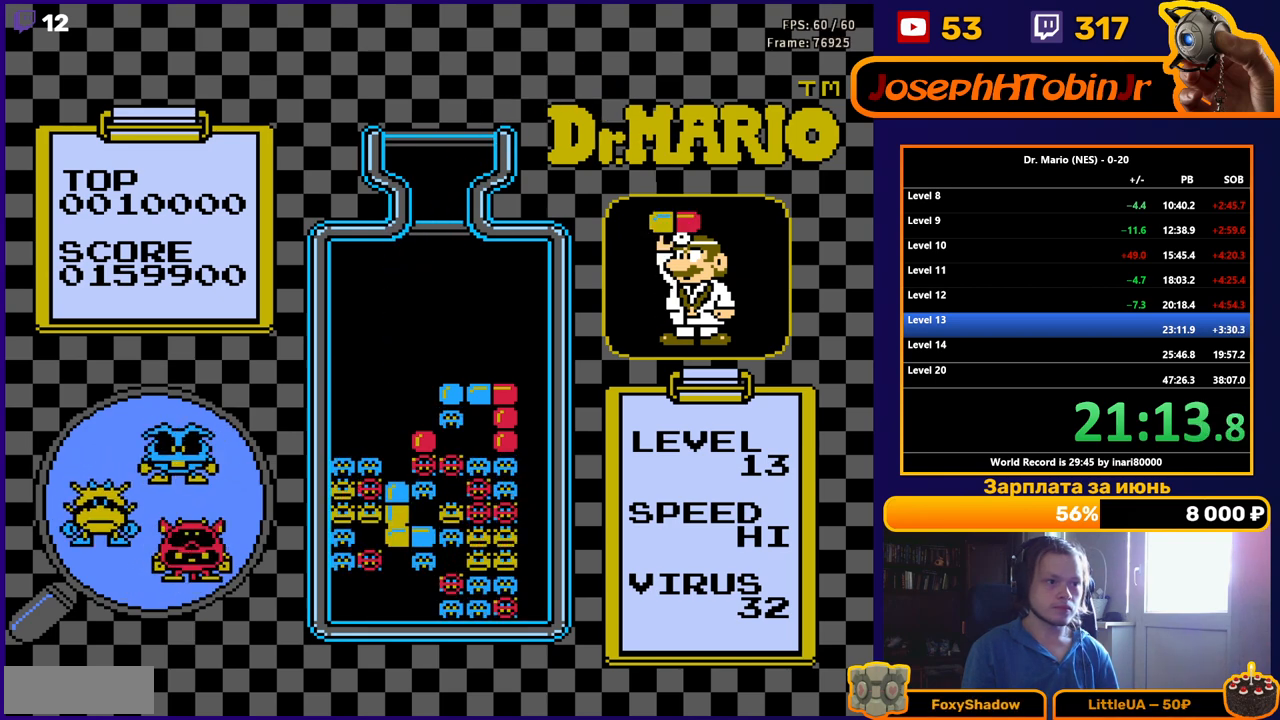
{"buttons": [], "events": [[33, "DPAD_DOWN", "down"], [167, "A", "up"], [217, "DPAD_DOWN", "up"], [300, "DPAD_DOWN", "down"], [450, "DPAD_DOWN", "up"]]}
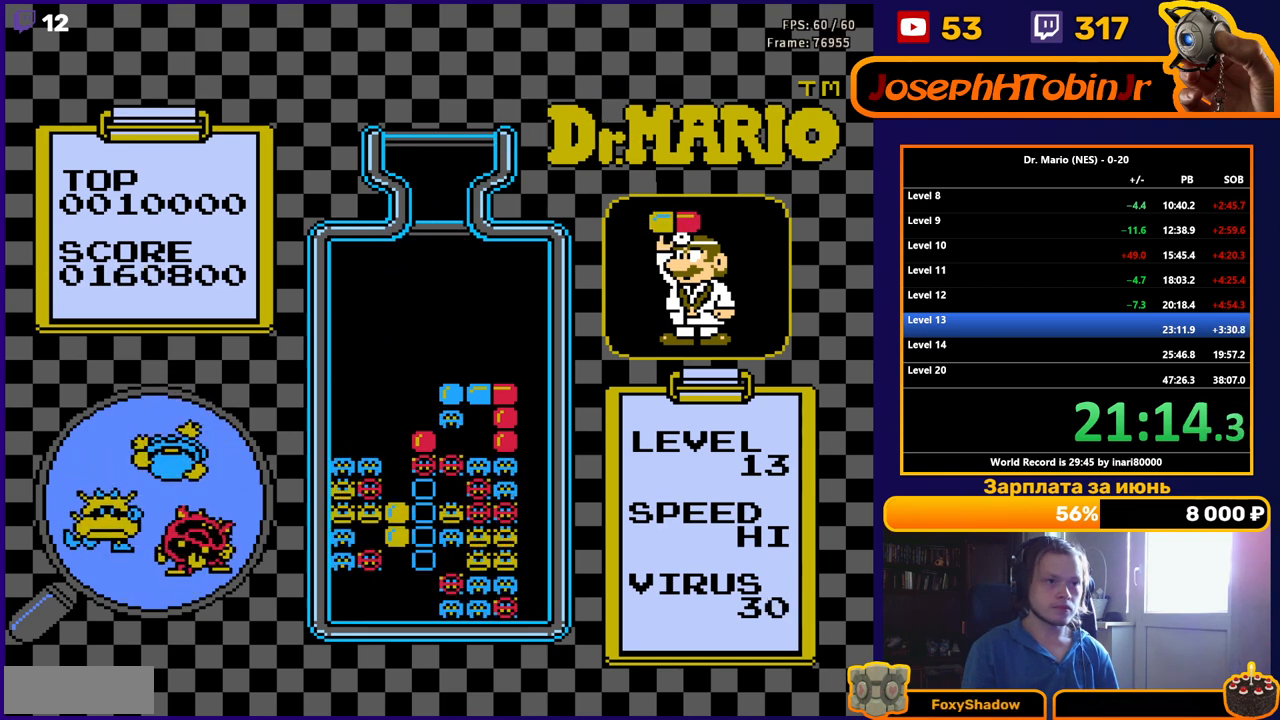
{"buttons": [], "events": [[17, "DPAD_DOWN", "down"], [167, "DPAD_DOWN", "up"], [233, "DPAD_DOWN", "down"], [417, "DPAD_DOWN", "up"]]}
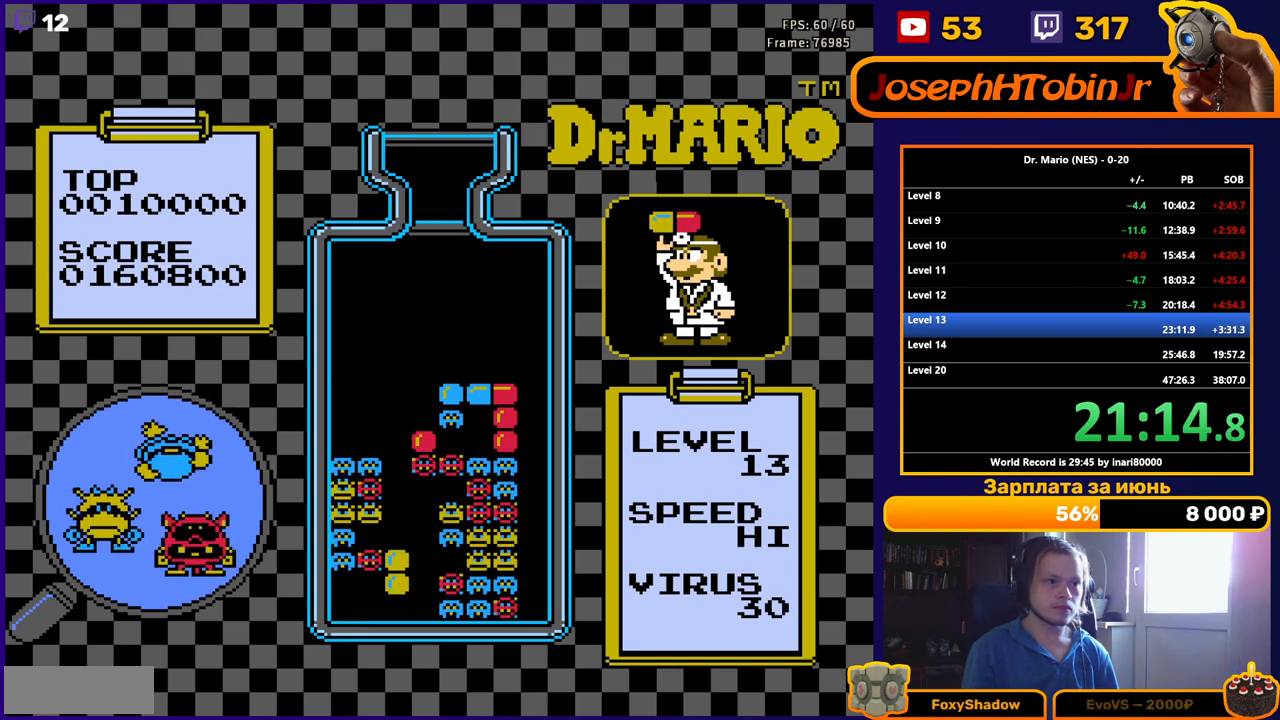
{"buttons": [], "events": []}
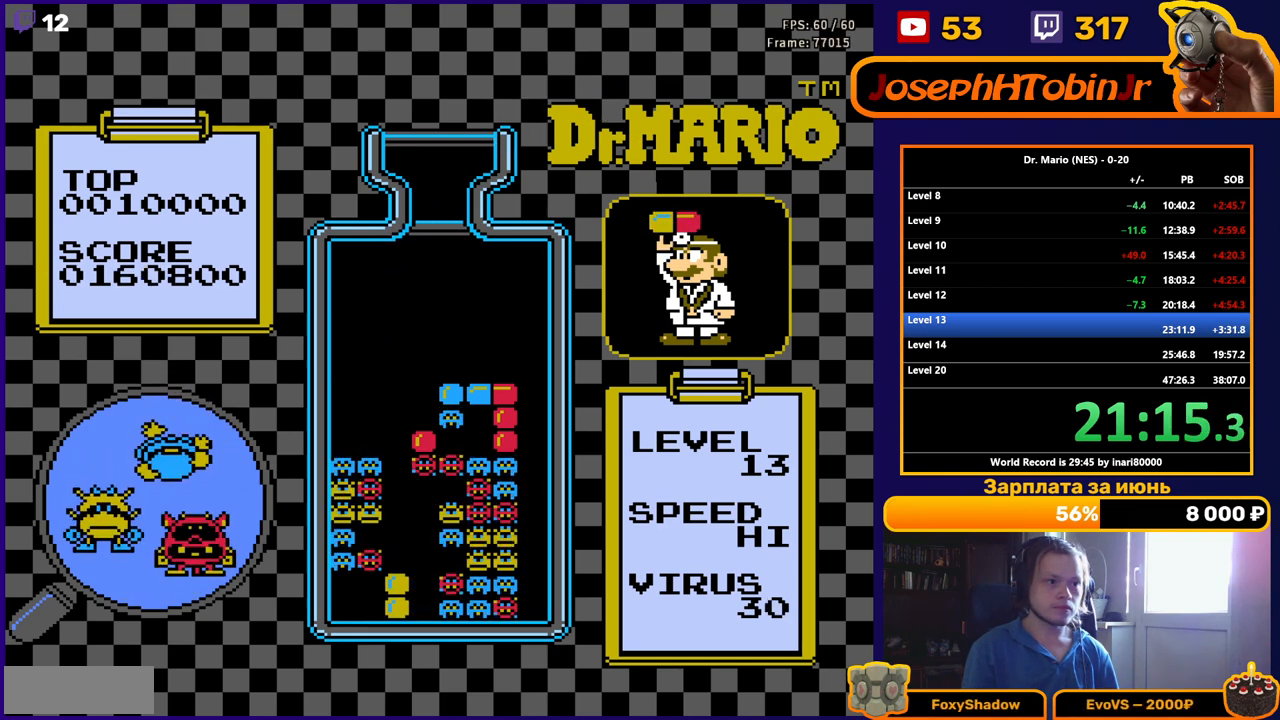
{"buttons": [], "events": [[417, "DPAD_LEFT", "down"], [500, "DPAD_LEFT", "up"]]}
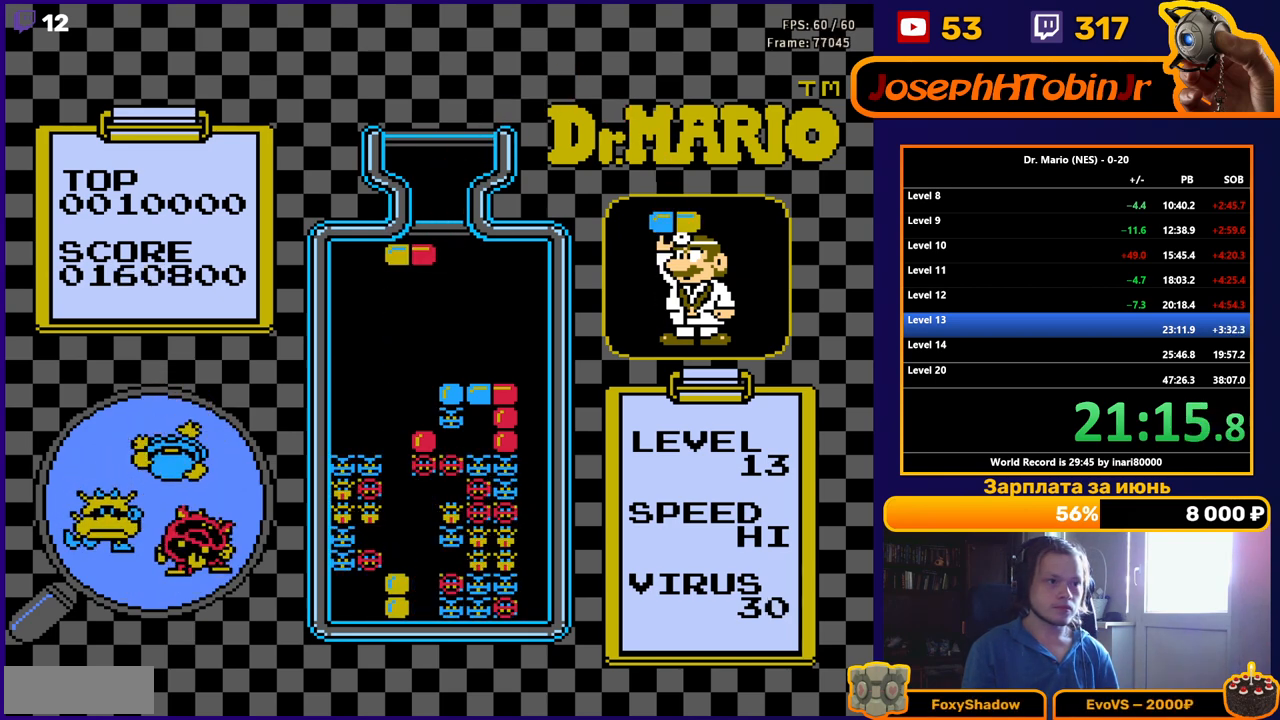
{"buttons": ["DPAD_DOWN"], "events": [[250, "A", "down"], [283, "DPAD_DOWN", "down"], [400, "A", "up"]]}
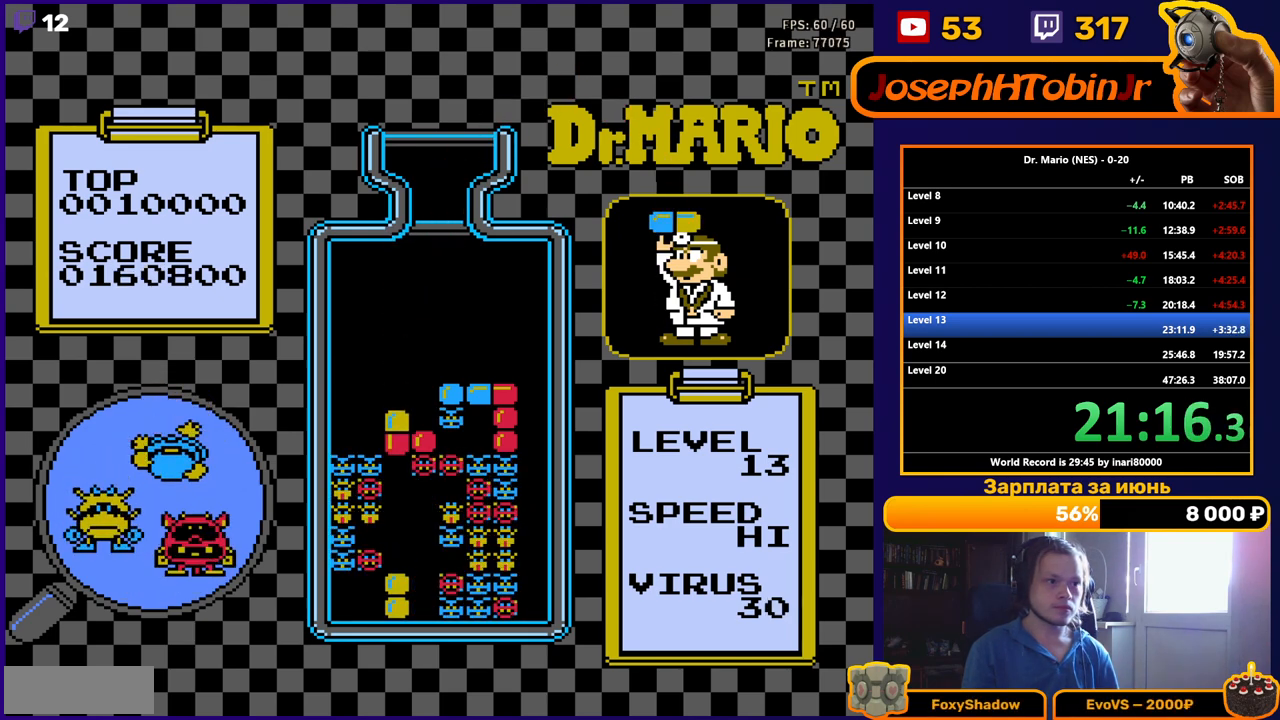
{"buttons": [], "events": [[433, "DPAD_DOWN", "up"]]}
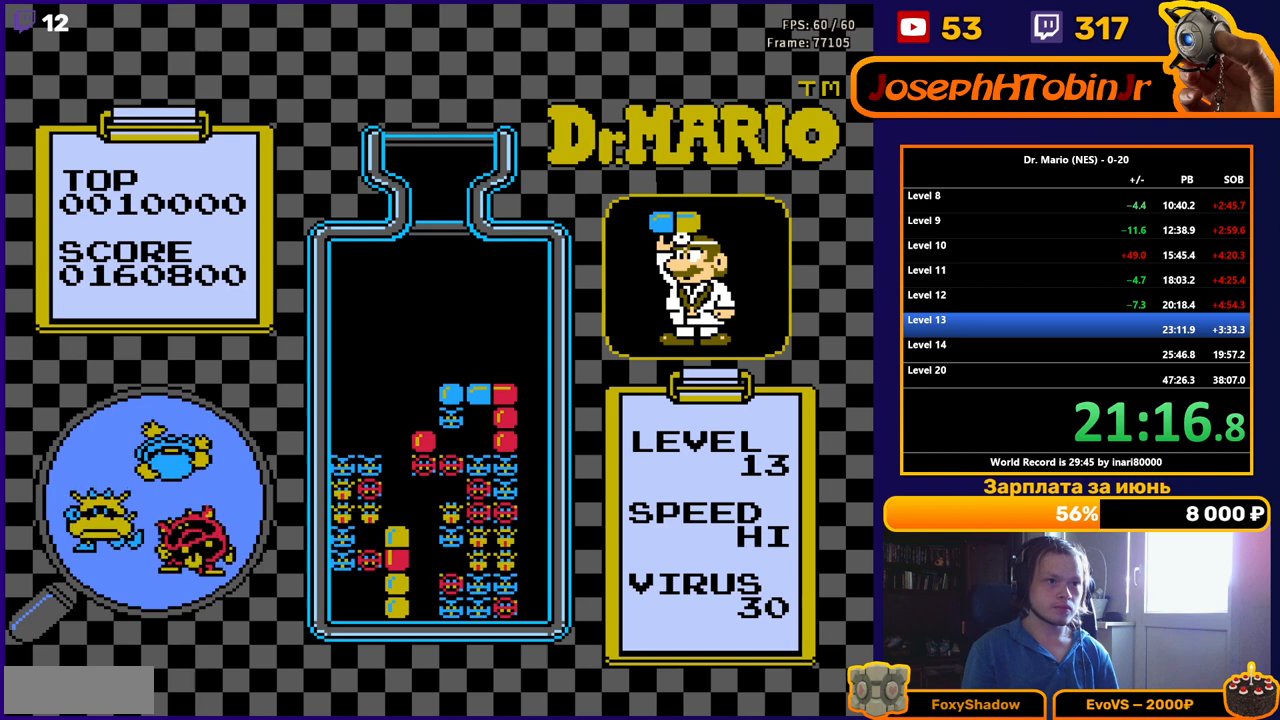
{"buttons": [], "events": []}
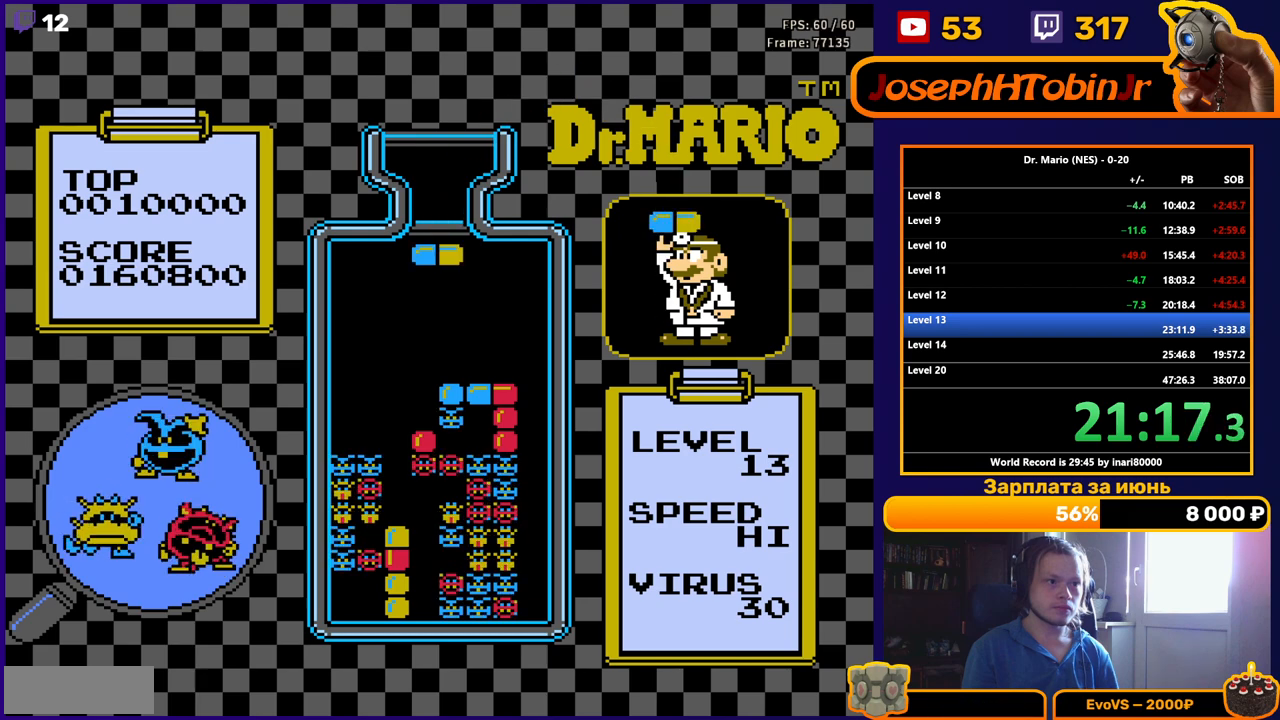
{"buttons": ["B", "DPAD_RIGHT"], "events": [[317, "DPAD_RIGHT", "down"], [483, "B", "down"]]}
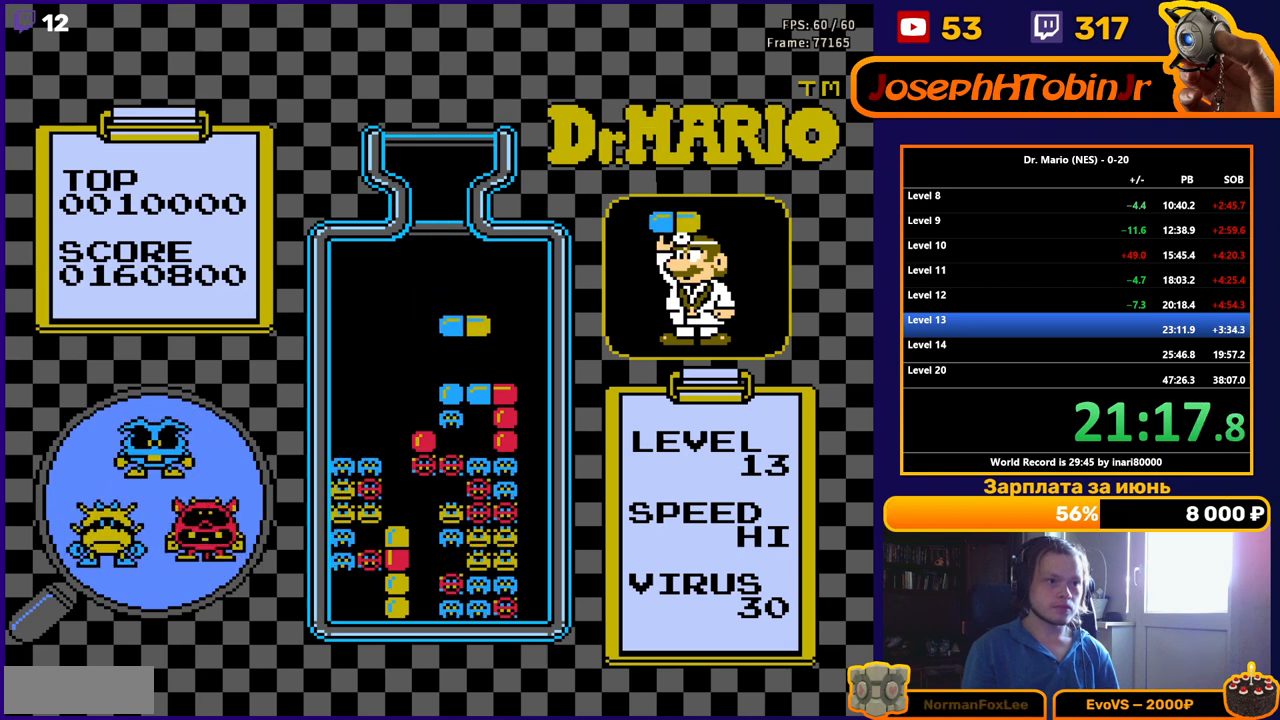
{"buttons": ["DPAD_DOWN"], "events": [[150, "B", "up"], [400, "DPAD_DOWN", "down"], [417, "DPAD_RIGHT", "up"]]}
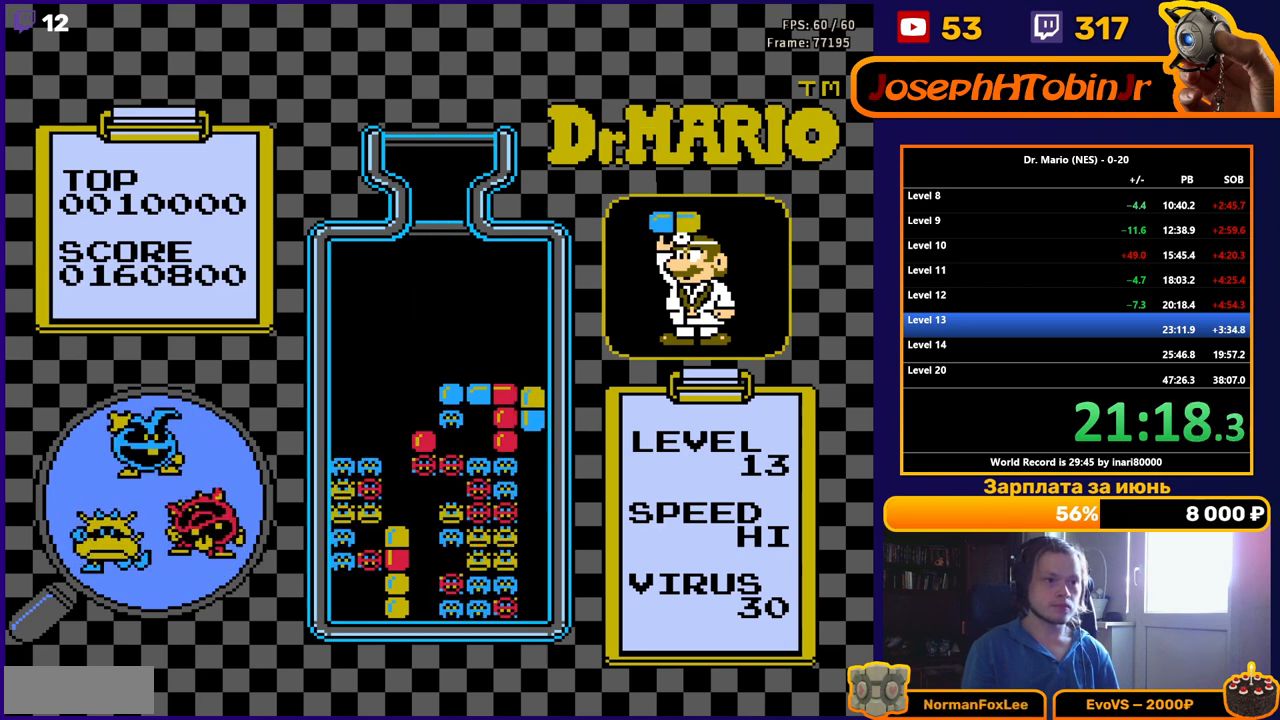
{"buttons": [], "events": [[450, "DPAD_DOWN", "up"]]}
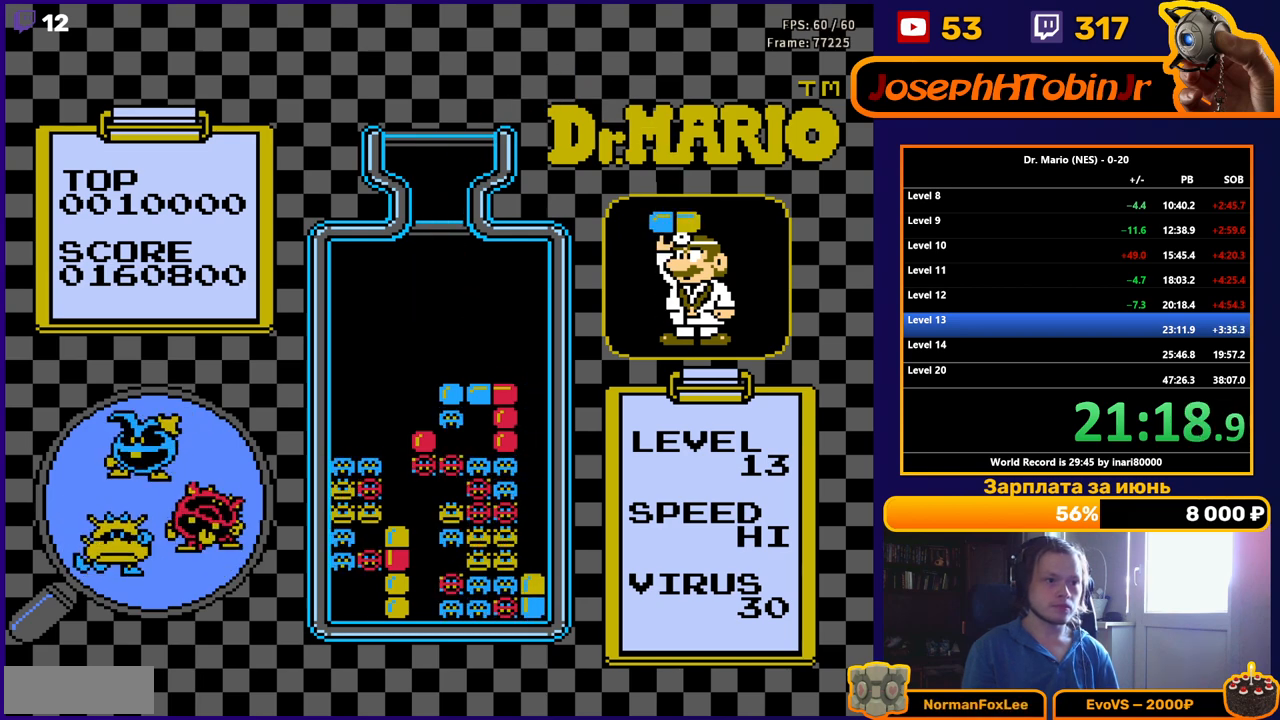
{"buttons": ["DPAD_RIGHT"], "events": [[67, "DPAD_RIGHT", "down"]]}
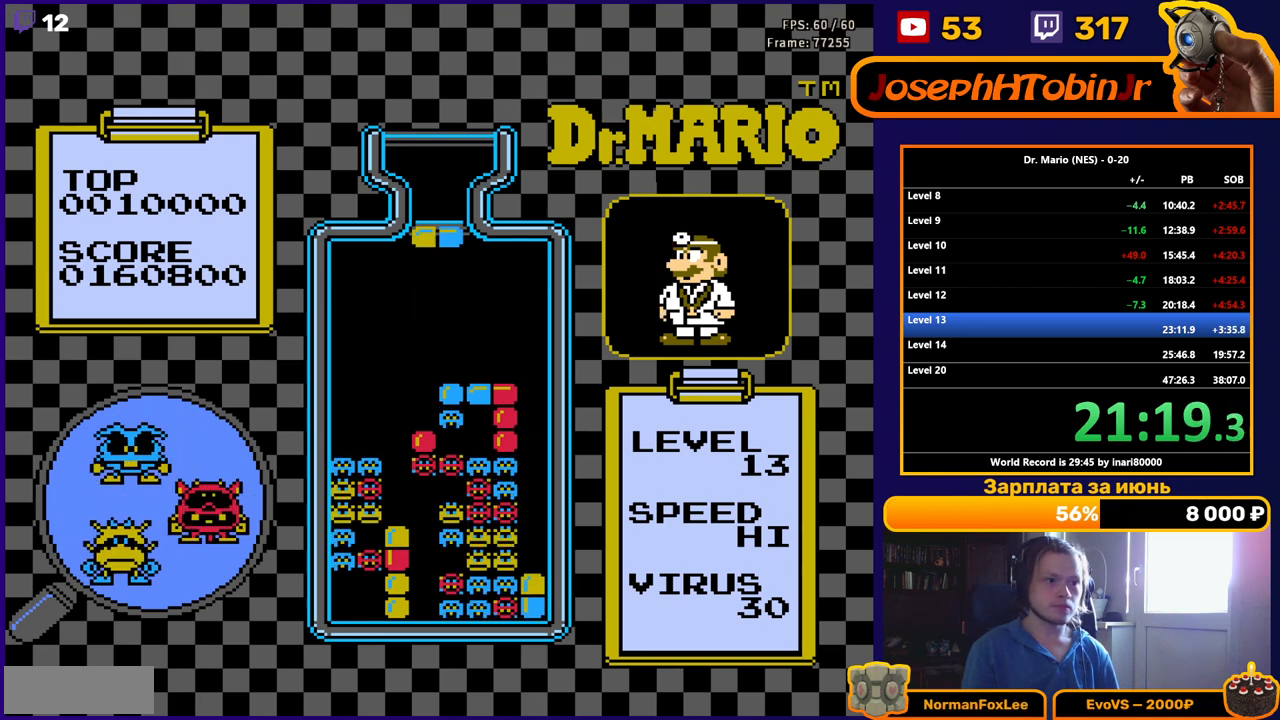
{"buttons": ["DPAD_RIGHT"], "events": [[317, "B", "down"], [500, "B", "up"]]}